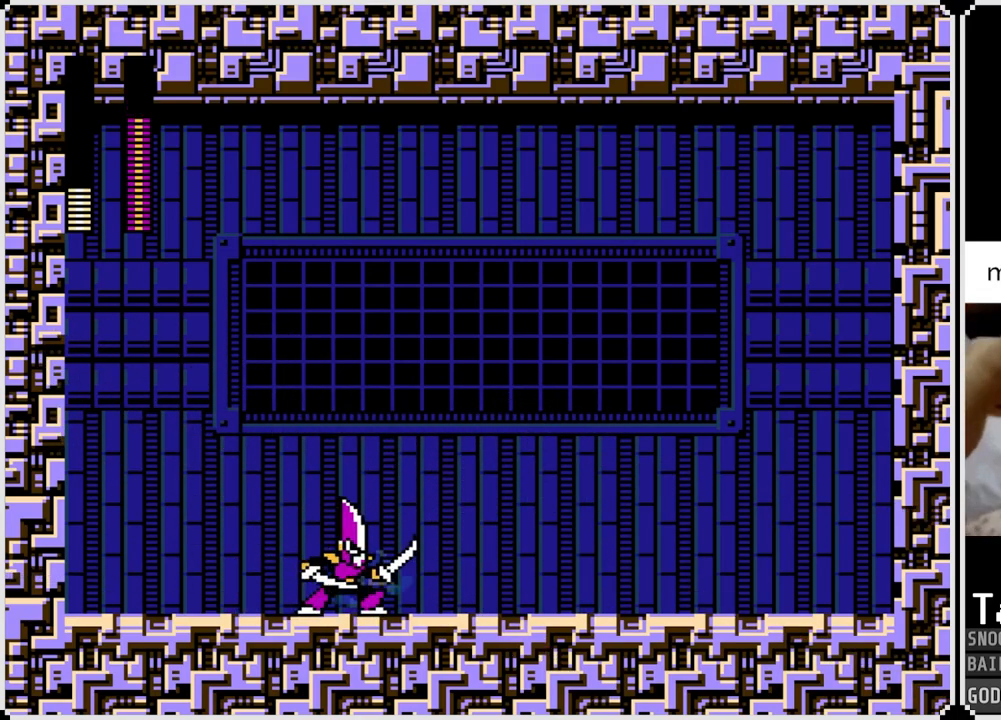
Gameplay with a controller (PlayStation layout); each line is a JSON object with the inputs held at the frame after it. "events" lists button and stick changes between this image and that frame as [ms after this image, input, new state], when the widget could be followed in between.
{"buttons": [], "left_stick": "center", "right_stick": "center", "events": [[234, "DPAD_LEFT", "down"], [234, "DPAD_RIGHT", "up"], [251, "SQUARE", "down"], [301, "DPAD_LEFT", "up"], [334, "SQUARE", "up"], [384, "SQUARE", "down"], [484, "SQUARE", "up"]]}
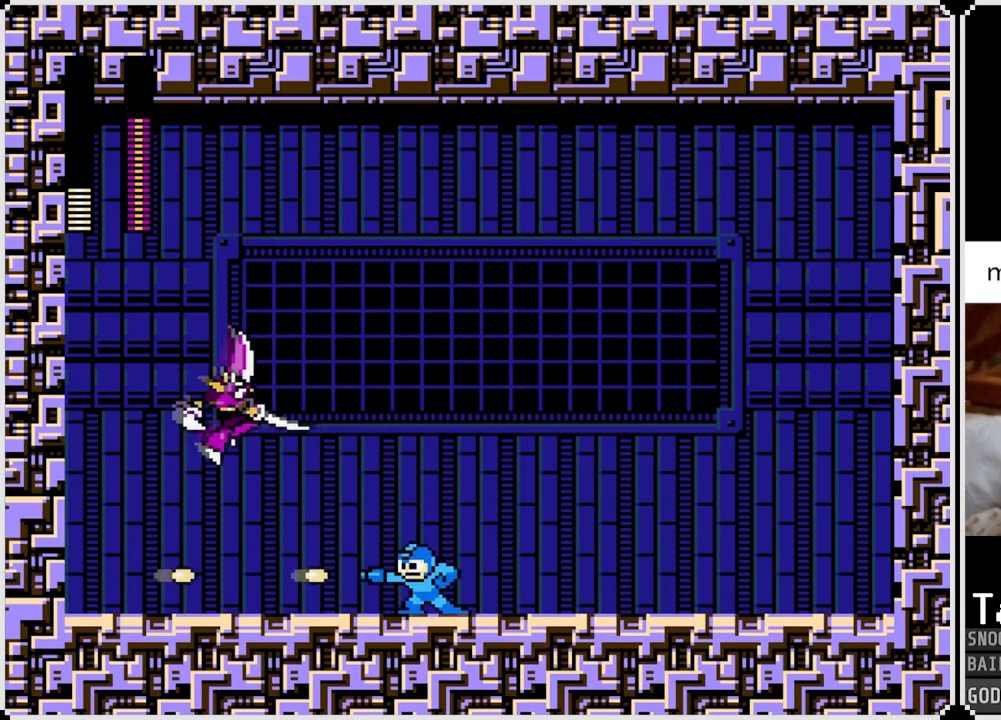
{"buttons": ["DPAD_LEFT"], "left_stick": "center", "right_stick": "center", "events": [[183, "CROSS", "down"], [384, "SQUARE", "down"], [400, "DPAD_LEFT", "down"], [484, "CROSS", "up"], [500, "SQUARE", "up"]]}
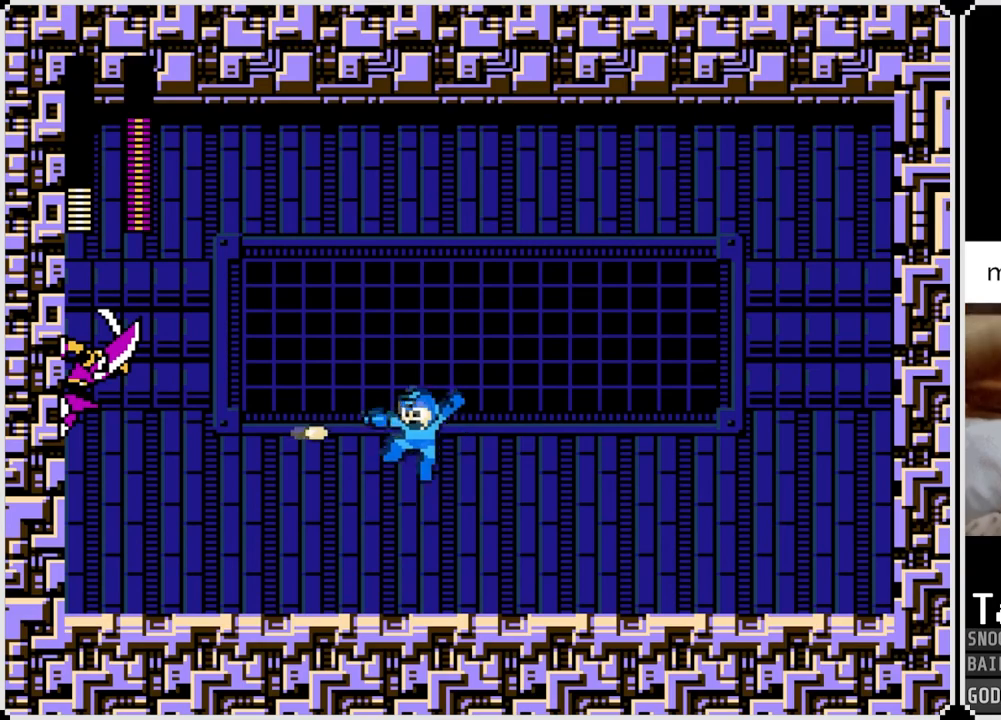
{"buttons": ["DPAD_LEFT"], "left_stick": "center", "right_stick": "center", "events": [[34, "SQUARE", "down"], [134, "SQUARE", "up"]]}
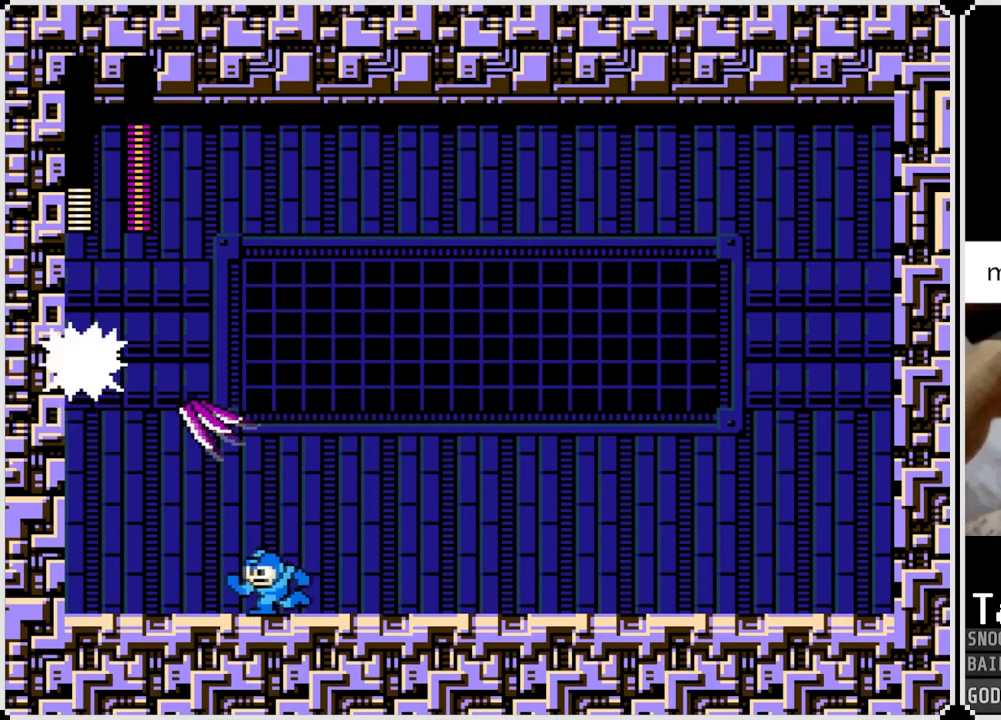
{"buttons": ["DPAD_RIGHT"], "left_stick": "center", "right_stick": "center", "events": [[250, "DPAD_RIGHT", "down"], [267, "DPAD_LEFT", "up"]]}
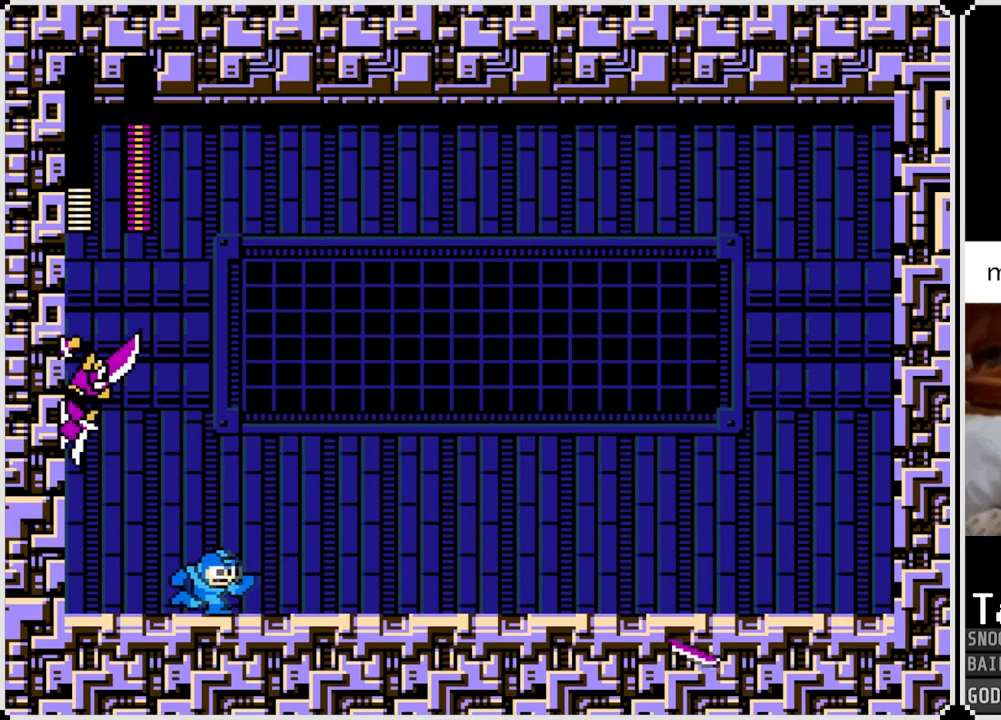
{"buttons": ["CROSS", "DPAD_RIGHT"], "left_stick": "center", "right_stick": "center", "events": [[433, "CROSS", "down"]]}
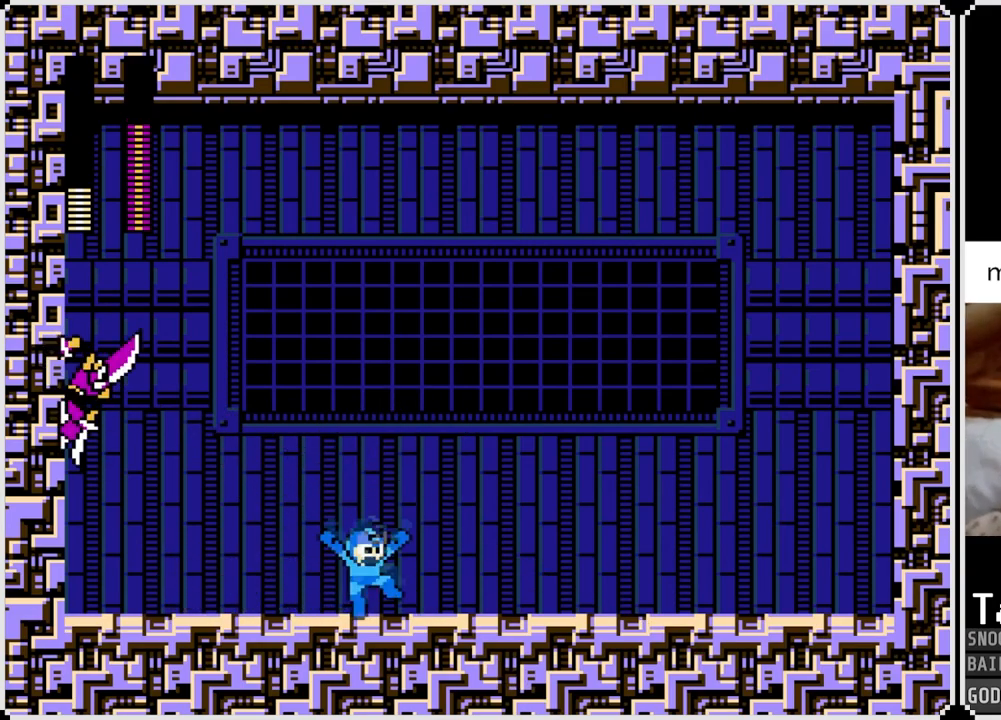
{"buttons": ["DPAD_RIGHT"], "left_stick": "center", "right_stick": "center", "events": [[401, "CROSS", "up"]]}
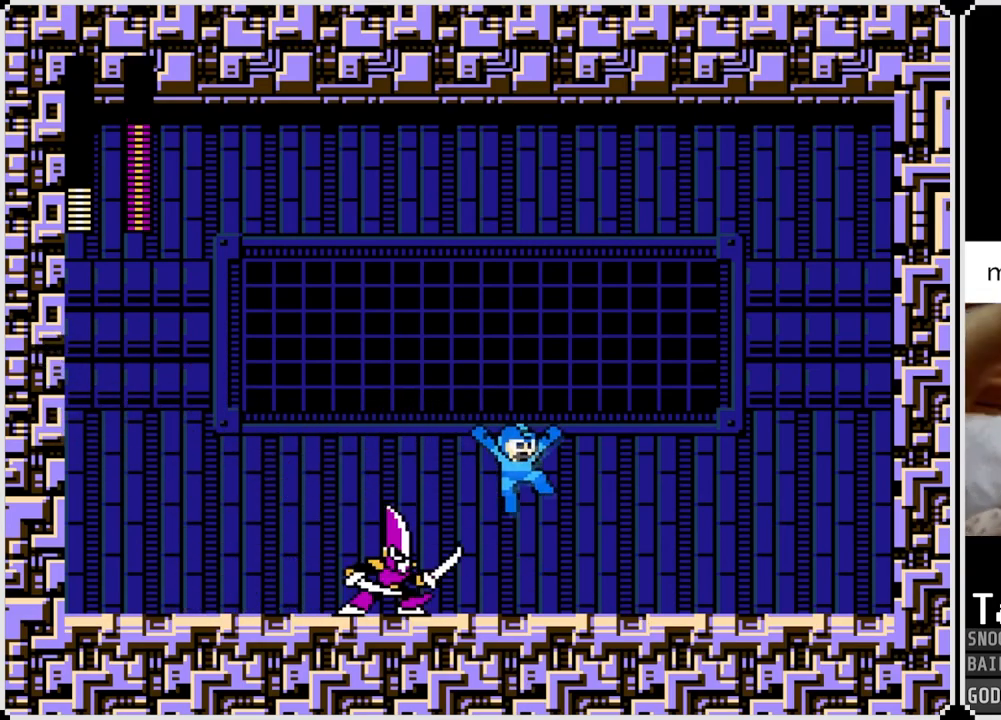
{"buttons": ["SQUARE"], "left_stick": "center", "right_stick": "center", "events": [[100, "DPAD_RIGHT", "up"], [116, "DPAD_LEFT", "down"], [150, "SQUARE", "down"], [167, "DPAD_LEFT", "up"], [217, "SQUARE", "up"], [300, "SQUARE", "down"], [383, "SQUARE", "up"], [450, "SQUARE", "down"]]}
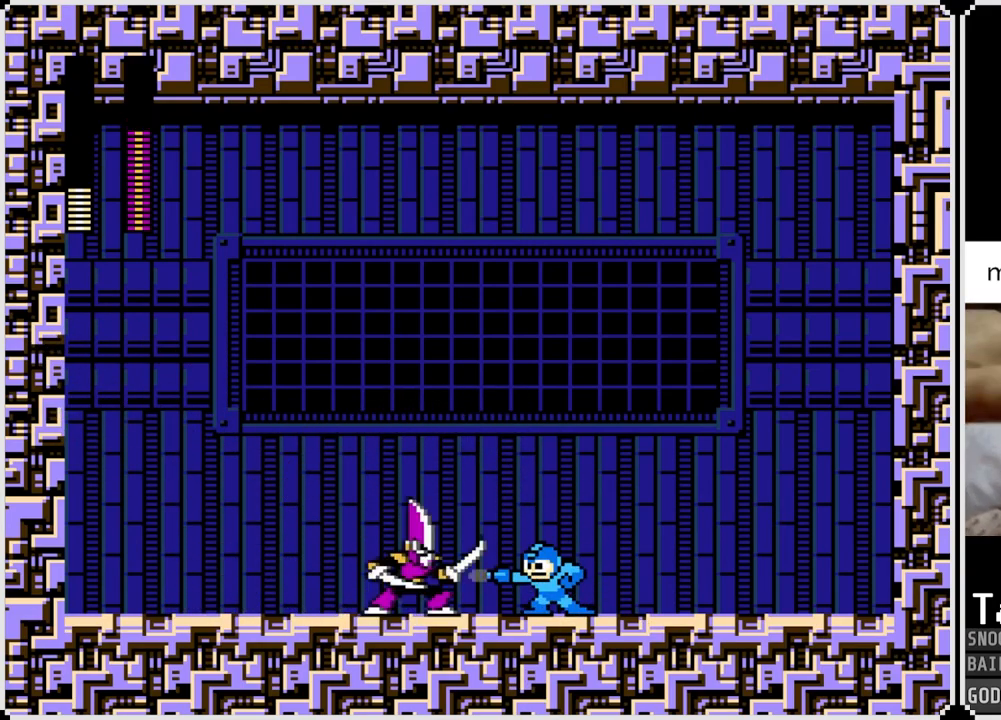
{"buttons": [], "left_stick": "center", "right_stick": "center", "events": [[17, "SQUARE", "up"], [67, "SQUARE", "down"], [167, "SQUARE", "up"], [217, "SQUARE", "down"], [300, "SQUARE", "up"], [351, "SQUARE", "down"], [434, "SQUARE", "up"]]}
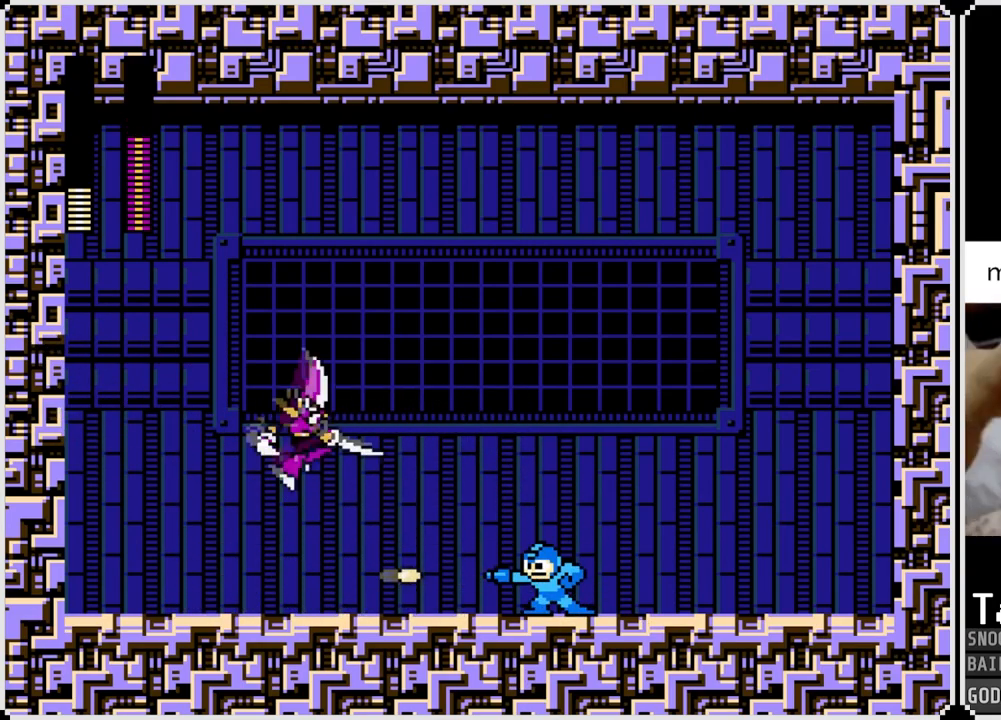
{"buttons": ["CROSS", "DPAD_LEFT"], "left_stick": "center", "right_stick": "center", "events": [[16, "SQUARE", "down"], [50, "SQUARE", "up"], [83, "DPAD_LEFT", "down"], [367, "CROSS", "down"]]}
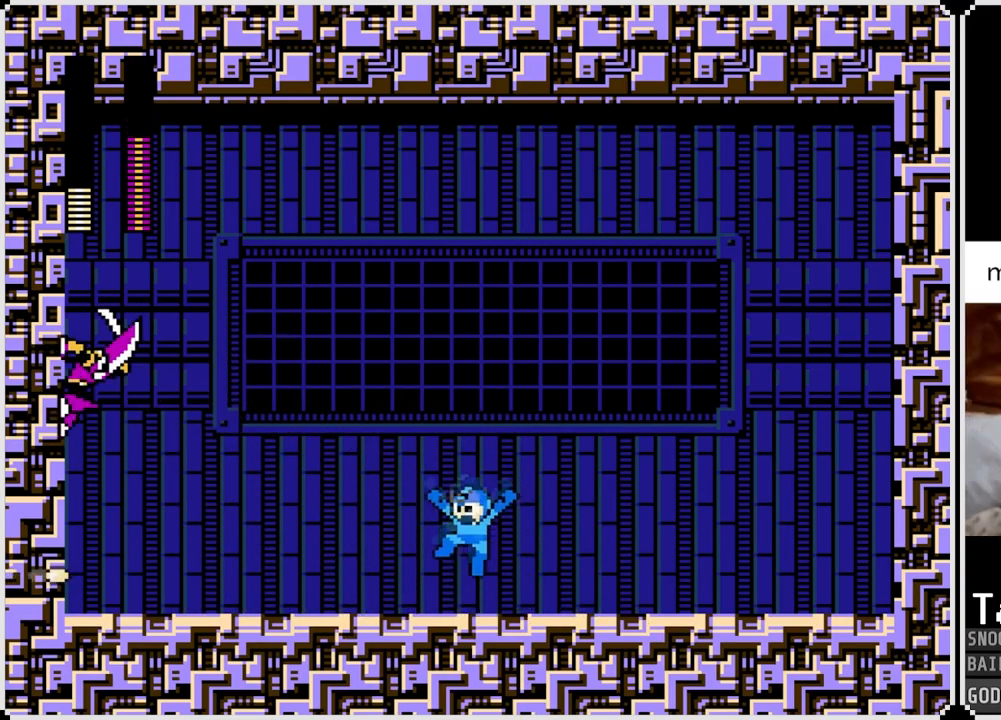
{"buttons": ["DPAD_LEFT"], "left_stick": "center", "right_stick": "center", "events": [[84, "SQUARE", "down"], [184, "CROSS", "up"], [334, "SQUARE", "up"], [351, "SQUARE", "down"], [467, "SQUARE", "up"]]}
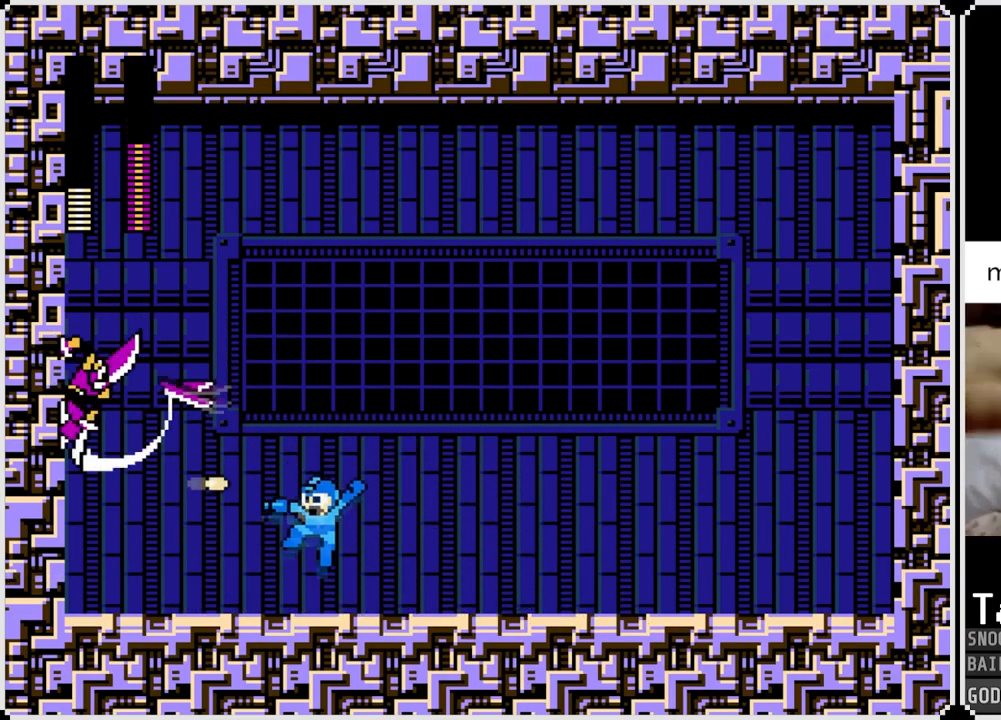
{"buttons": ["DPAD_RIGHT"], "left_stick": "center", "right_stick": "center", "events": [[233, "DPAD_DOWN", "down"], [233, "DPAD_RIGHT", "down"], [250, "DPAD_LEFT", "up"], [300, "DPAD_DOWN", "up"]]}
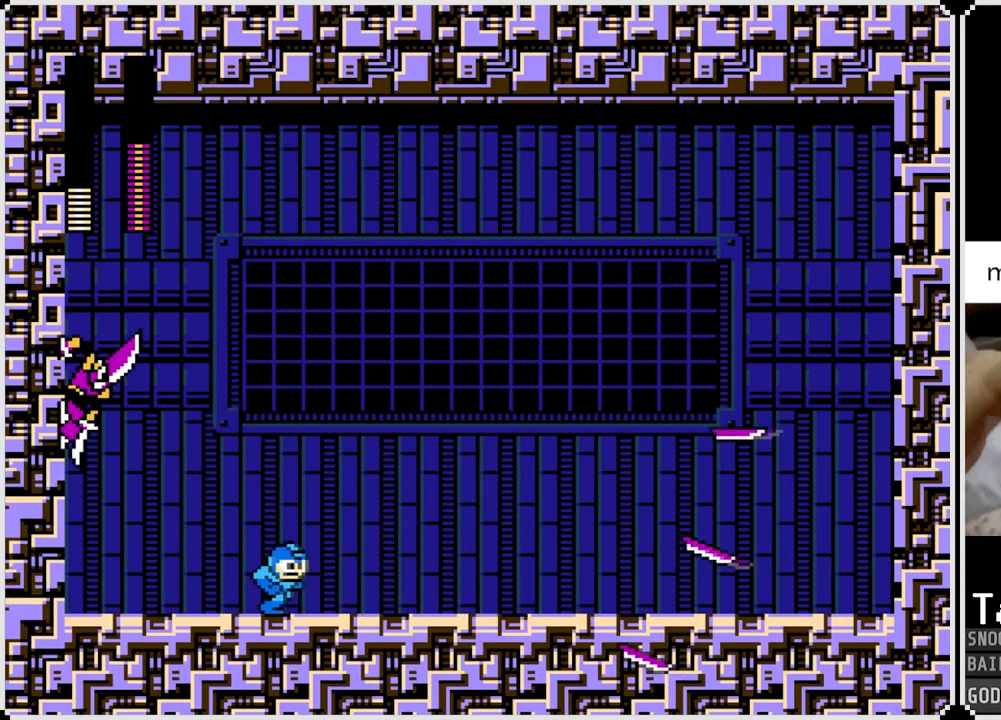
{"buttons": [], "left_stick": "center", "right_stick": "center", "events": [[417, "DPAD_RIGHT", "up"]]}
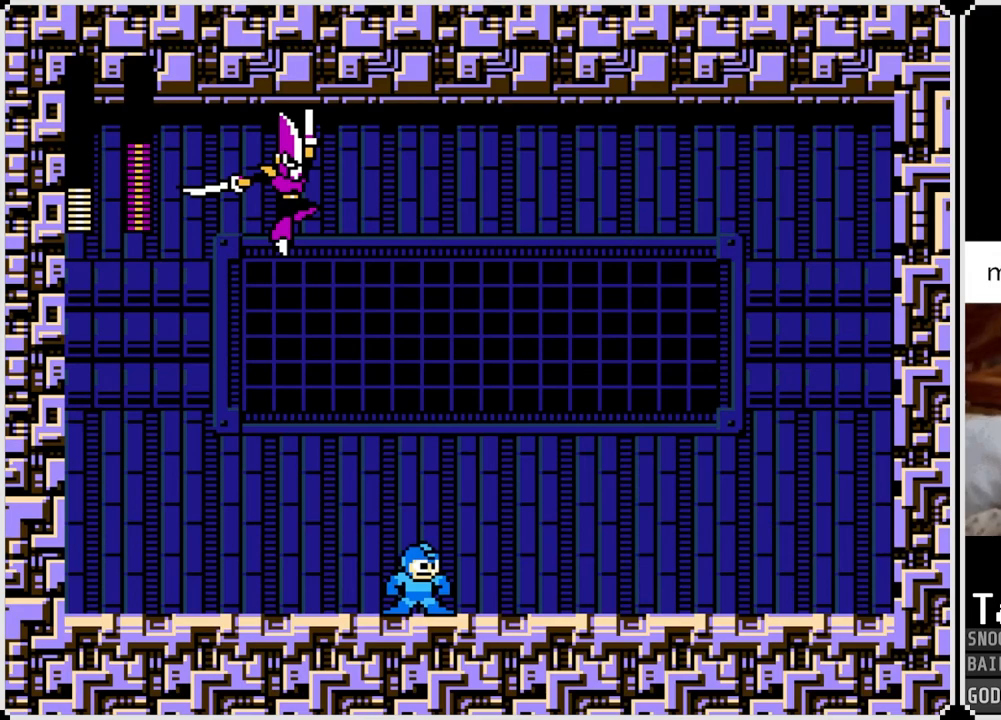
{"buttons": ["DPAD_LEFT"], "left_stick": "center", "right_stick": "center", "events": [[16, "DPAD_RIGHT", "down"], [133, "DPAD_LEFT", "down"], [150, "DPAD_RIGHT", "up"]]}
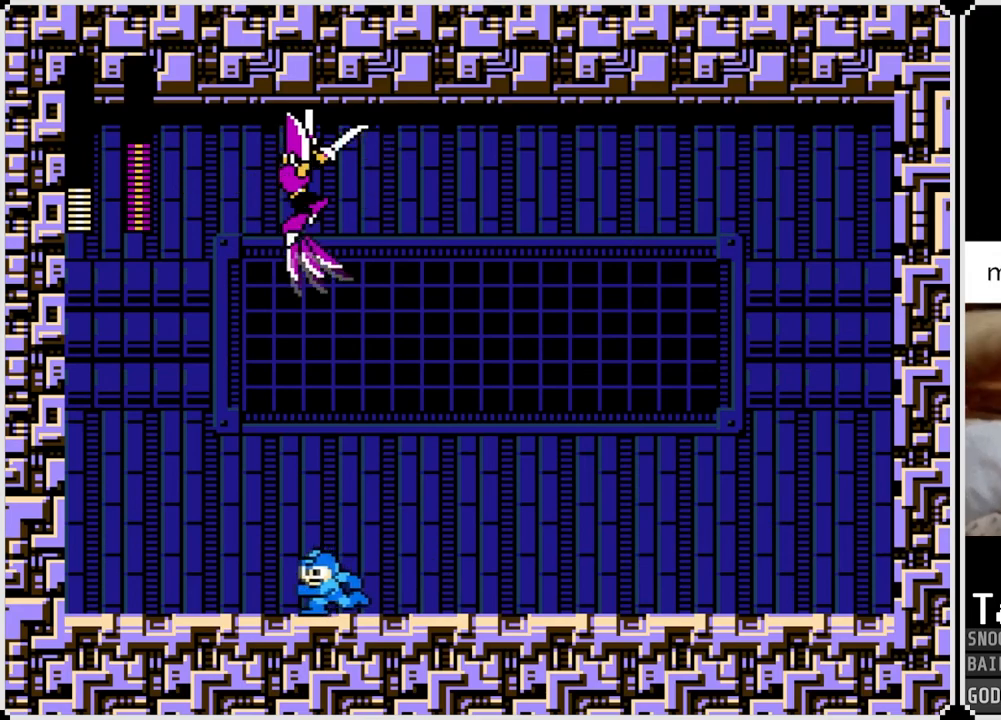
{"buttons": ["DPAD_RIGHT"], "left_stick": "center", "right_stick": "center", "events": [[367, "DPAD_LEFT", "up"], [367, "DPAD_RIGHT", "down"]]}
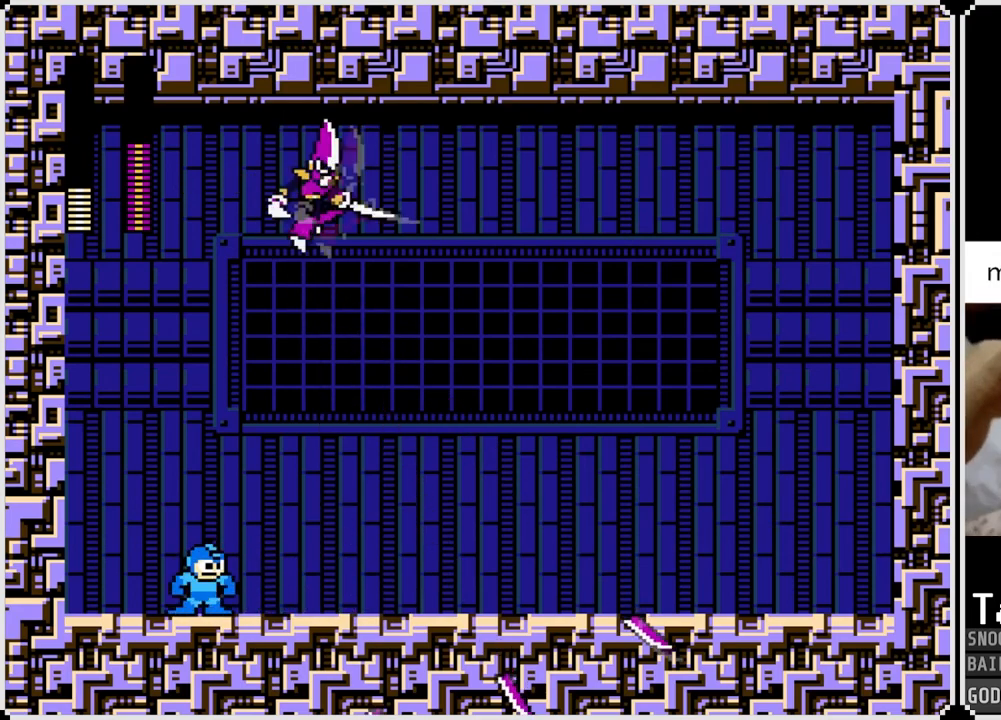
{"buttons": ["DPAD_RIGHT"], "left_stick": "center", "right_stick": "center", "events": [[66, "CROSS", "down"], [484, "CROSS", "up"]]}
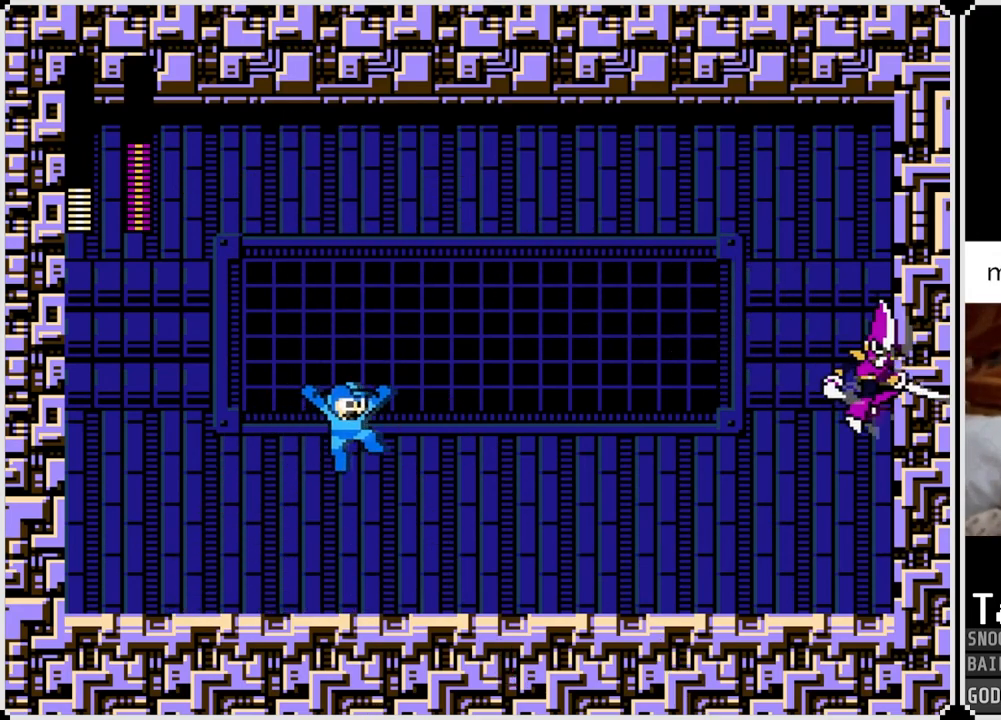
{"buttons": ["DPAD_RIGHT"], "left_stick": "center", "right_stick": "center", "events": []}
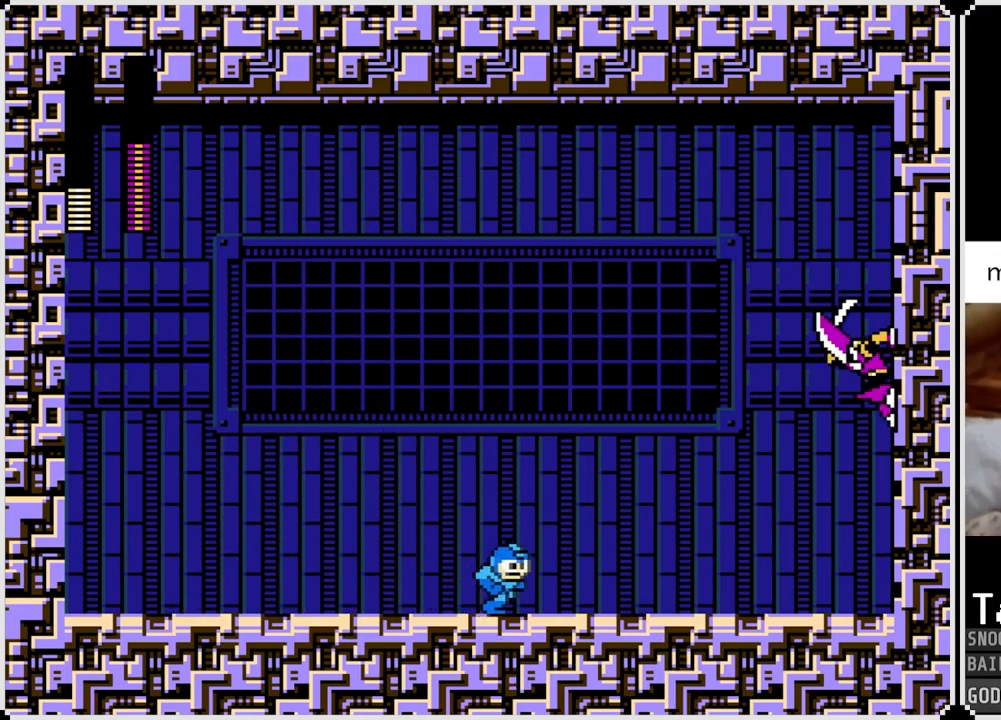
{"buttons": ["CROSS"], "left_stick": "center", "right_stick": "center", "events": [[417, "CROSS", "down"], [433, "DPAD_RIGHT", "up"]]}
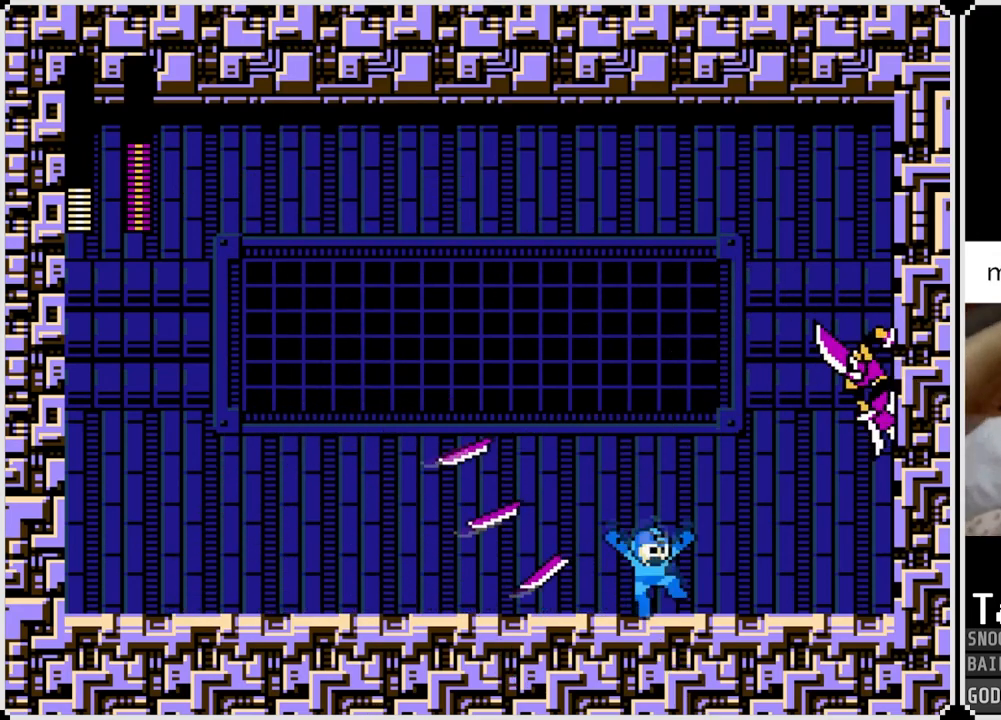
{"buttons": ["DPAD_LEFT"], "left_stick": "center", "right_stick": "center", "events": [[117, "SQUARE", "down"], [217, "CROSS", "up"], [217, "SQUARE", "up"], [267, "SQUARE", "down"], [351, "SQUARE", "up"], [367, "DPAD_LEFT", "down"]]}
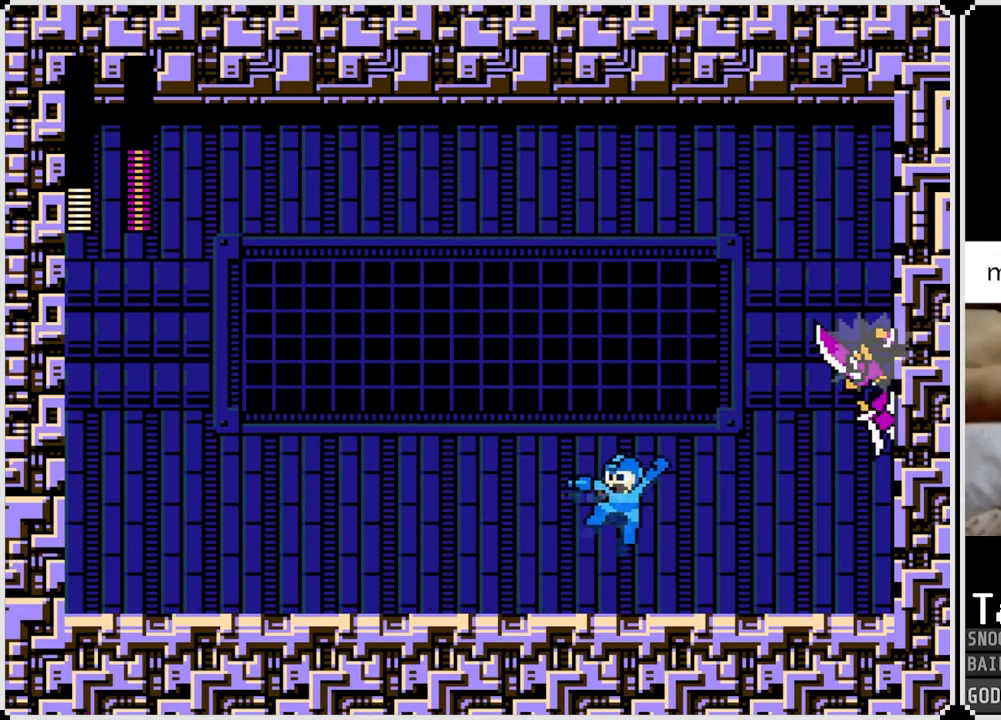
{"buttons": ["CROSS", "DPAD_LEFT"], "left_stick": "center", "right_stick": "center", "events": [[150, "CROSS", "down"]]}
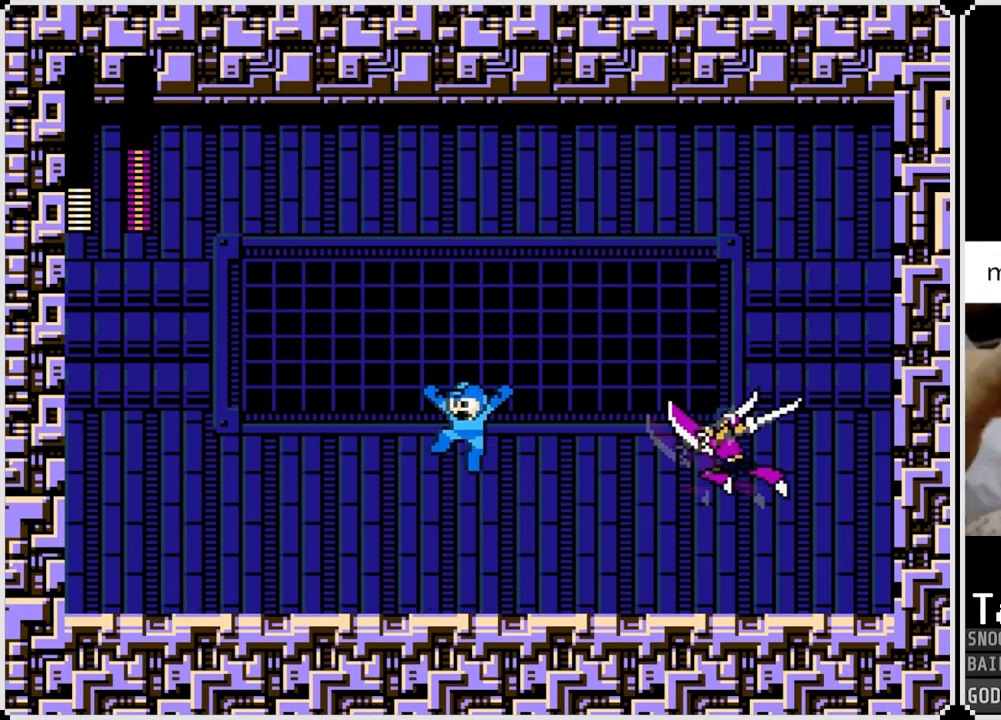
{"buttons": ["SQUARE", "DPAD_RIGHT"], "left_stick": "center", "right_stick": "center", "events": [[250, "CROSS", "up"], [451, "DPAD_LEFT", "up"], [451, "DPAD_RIGHT", "down"], [467, "SQUARE", "down"]]}
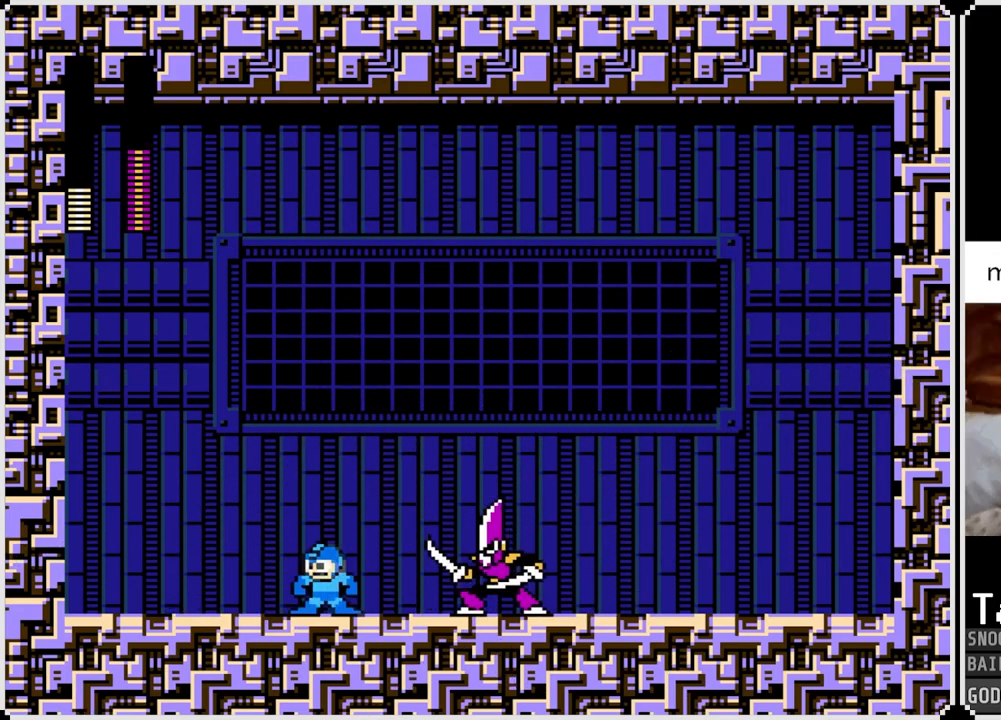
{"buttons": [], "left_stick": "center", "right_stick": "center", "events": [[33, "DPAD_RIGHT", "up"], [50, "SQUARE", "up"], [116, "SQUARE", "down"], [183, "SQUARE", "up"], [233, "SQUARE", "down"], [333, "SQUARE", "up"], [400, "SQUARE", "down"], [450, "SQUARE", "up"]]}
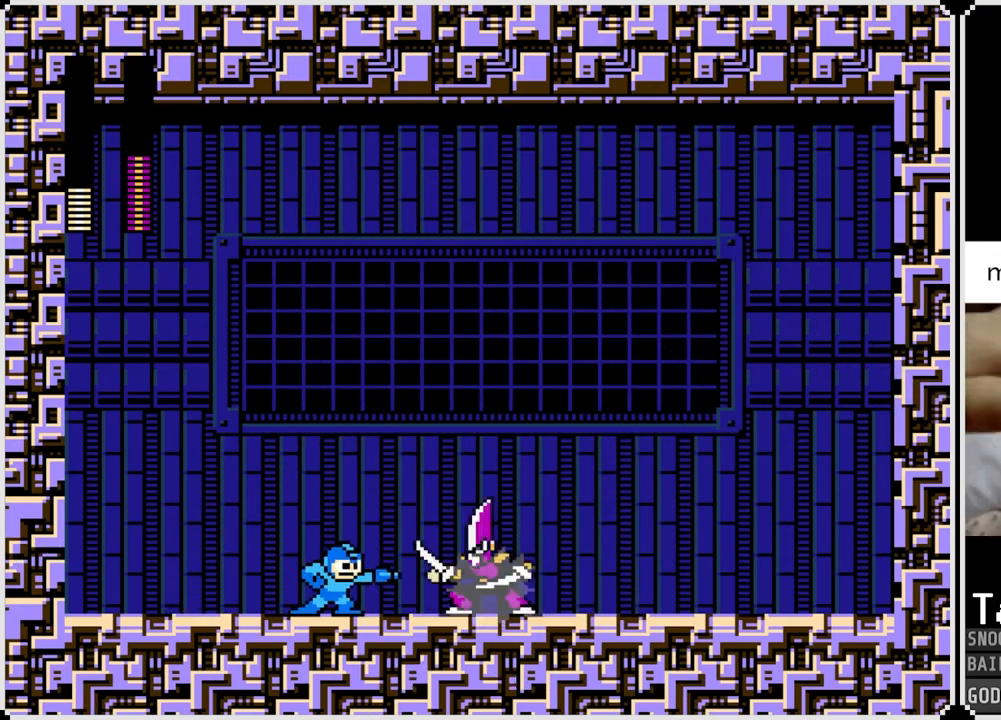
{"buttons": ["CROSS", "DPAD_RIGHT"], "left_stick": "center", "right_stick": "center", "events": [[17, "SQUARE", "down"], [100, "SQUARE", "up"], [134, "SQUARE", "down"], [217, "SQUARE", "up"], [267, "SQUARE", "down"], [334, "SQUARE", "up"], [367, "DPAD_RIGHT", "down"], [484, "CROSS", "down"]]}
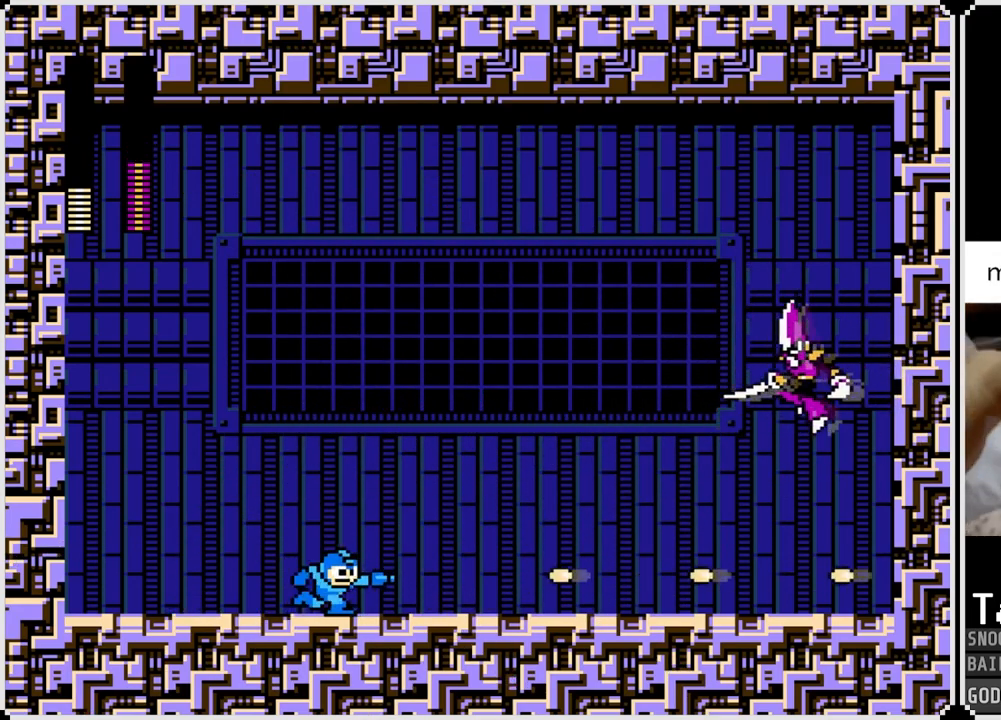
{"buttons": ["SQUARE", "DPAD_RIGHT"], "left_stick": "center", "right_stick": "center", "events": [[167, "SQUARE", "down"], [217, "CROSS", "up"], [267, "SQUARE", "up"], [283, "SQUARE", "down"], [400, "SQUARE", "up"], [450, "SQUARE", "down"]]}
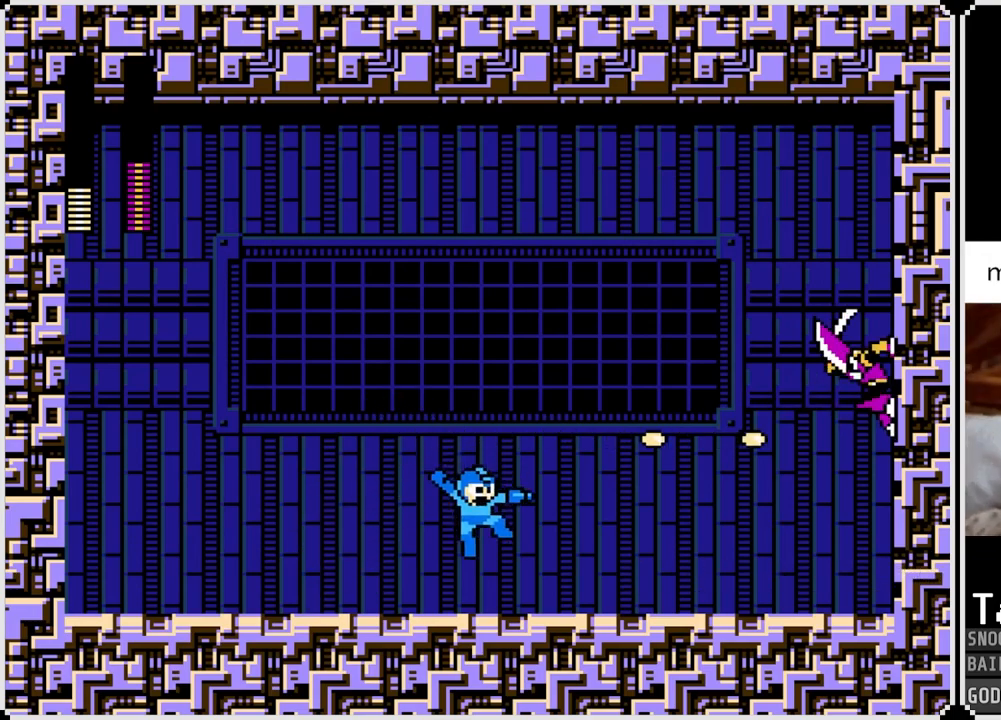
{"buttons": ["DPAD_RIGHT"], "left_stick": "center", "right_stick": "center", "events": [[17, "SQUARE", "up"]]}
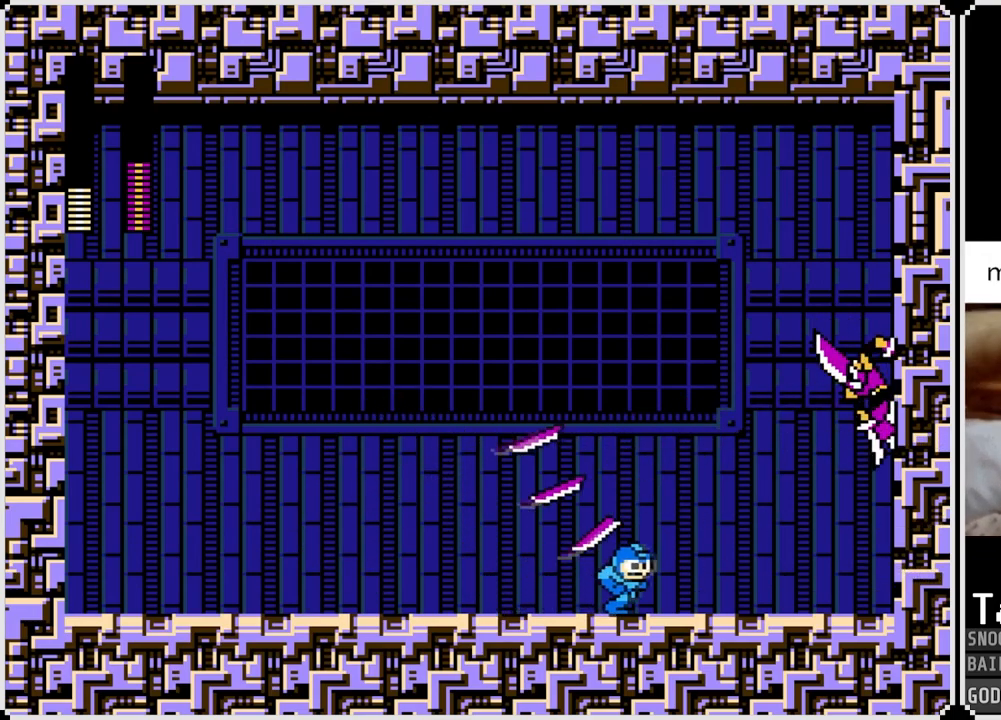
{"buttons": [], "left_stick": "center", "right_stick": "center", "events": [[100, "CROSS", "down"], [116, "DPAD_RIGHT", "up"], [317, "SQUARE", "down"], [417, "CROSS", "up"], [433, "SQUARE", "up"]]}
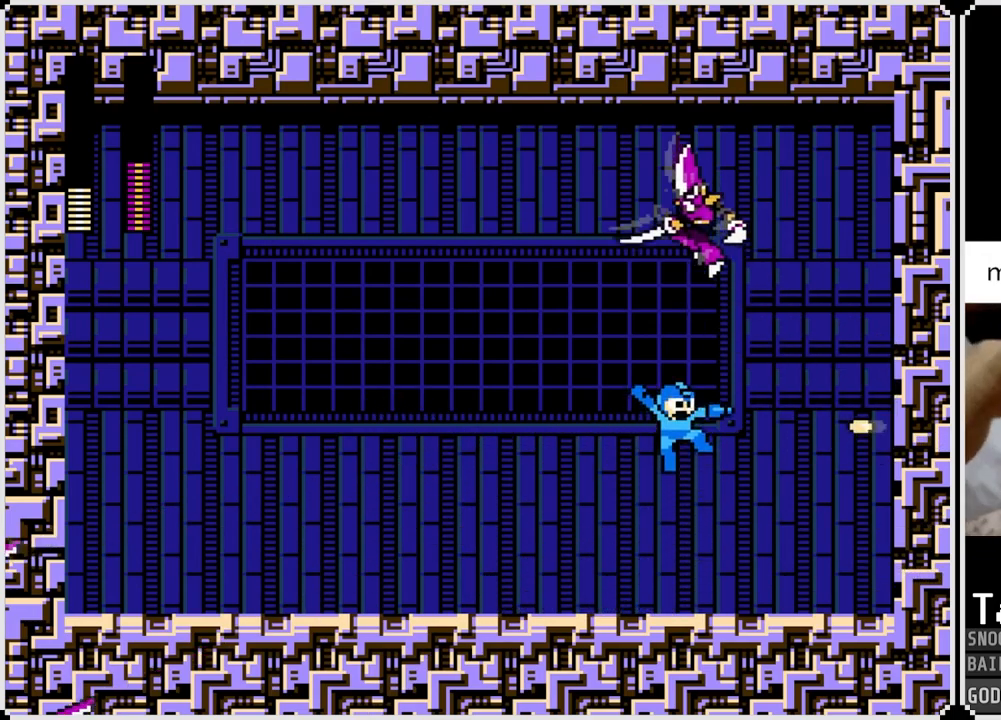
{"buttons": ["DPAD_RIGHT"], "left_stick": "center", "right_stick": "center", "events": [[17, "DPAD_LEFT", "down"], [134, "DPAD_LEFT", "up"], [284, "DPAD_RIGHT", "down"]]}
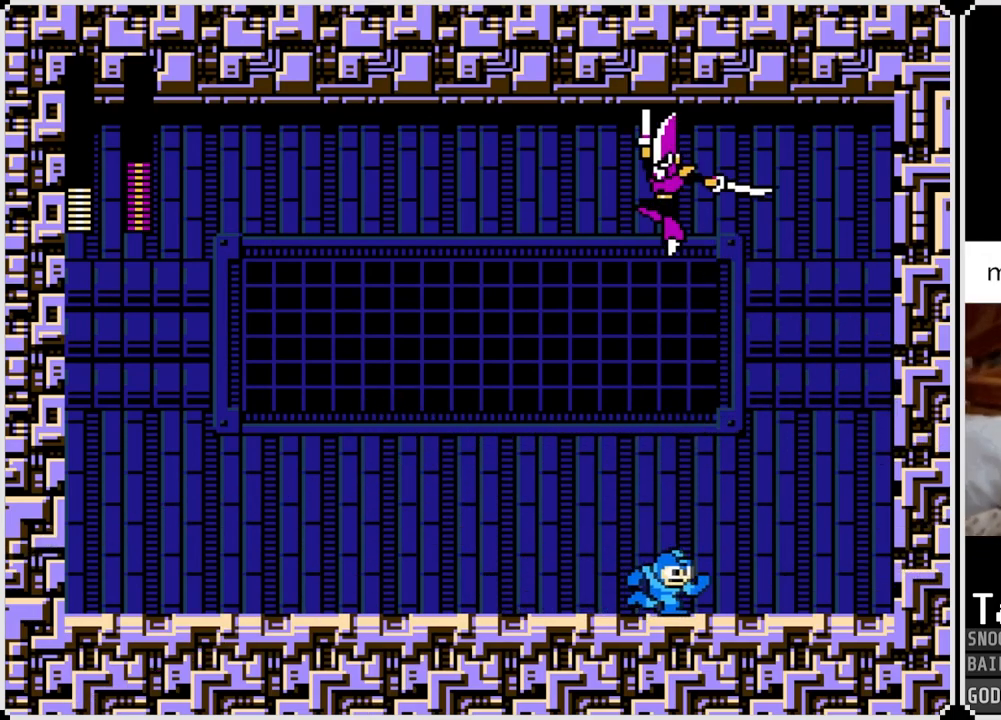
{"buttons": ["CROSS"], "left_stick": "center", "right_stick": "center", "events": [[400, "DPAD_RIGHT", "up"], [484, "CROSS", "down"]]}
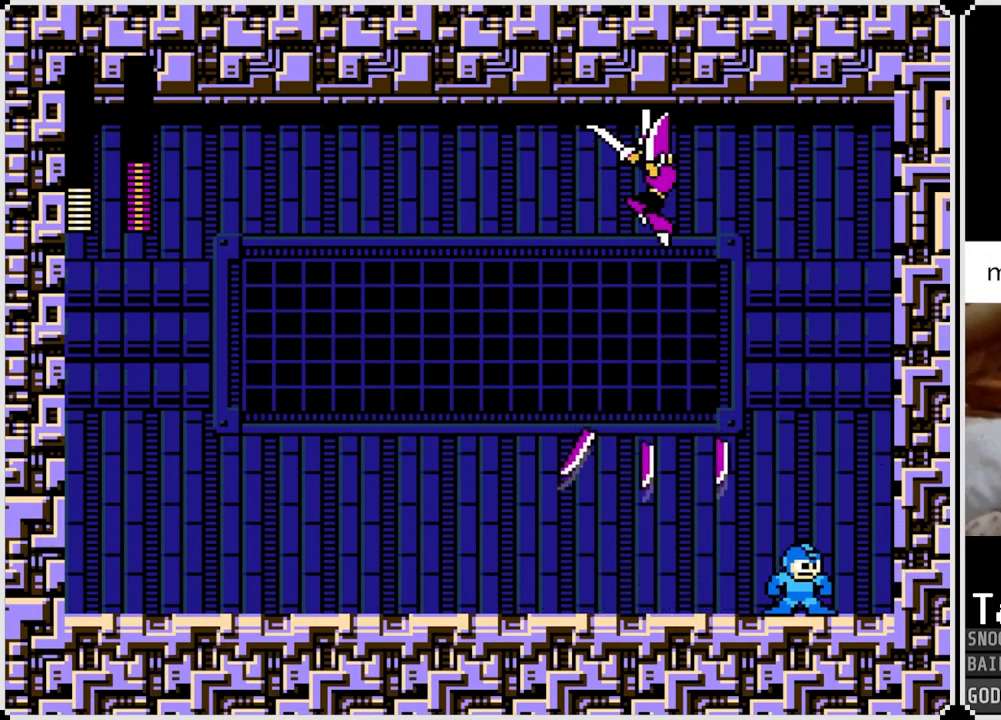
{"buttons": ["DPAD_LEFT"], "left_stick": "center", "right_stick": "center", "events": [[134, "DPAD_LEFT", "down"], [217, "SQUARE", "down"], [267, "CROSS", "up"], [334, "SQUARE", "up"], [367, "SQUARE", "down"], [467, "SQUARE", "up"]]}
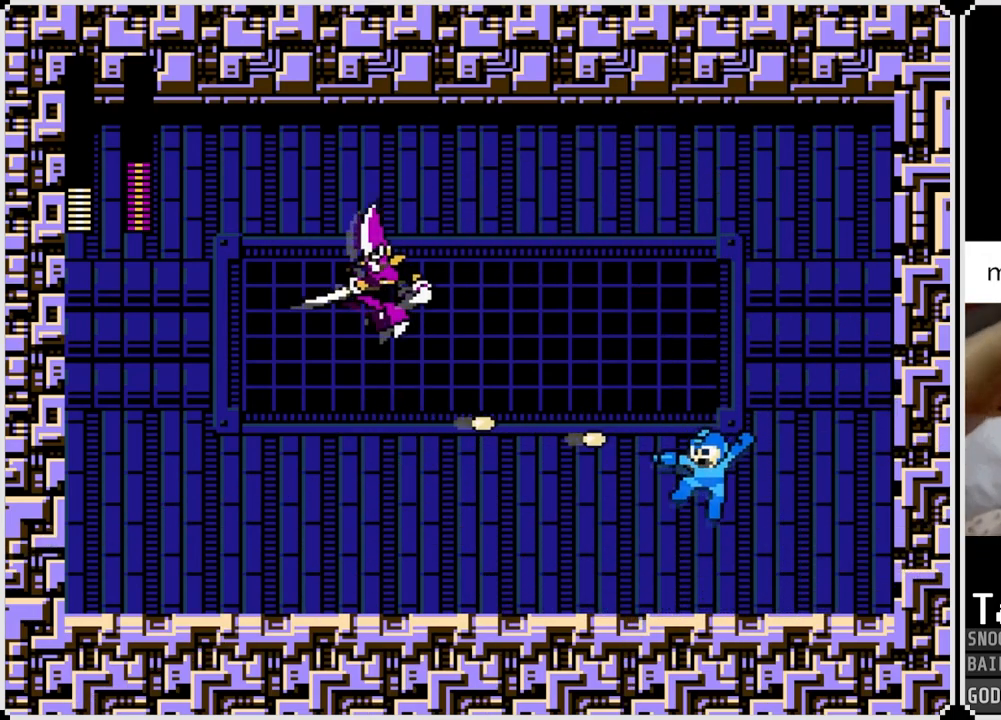
{"buttons": ["CROSS", "SQUARE", "DPAD_LEFT"], "left_stick": "center", "right_stick": "center", "events": [[150, "CROSS", "down"], [400, "SQUARE", "down"]]}
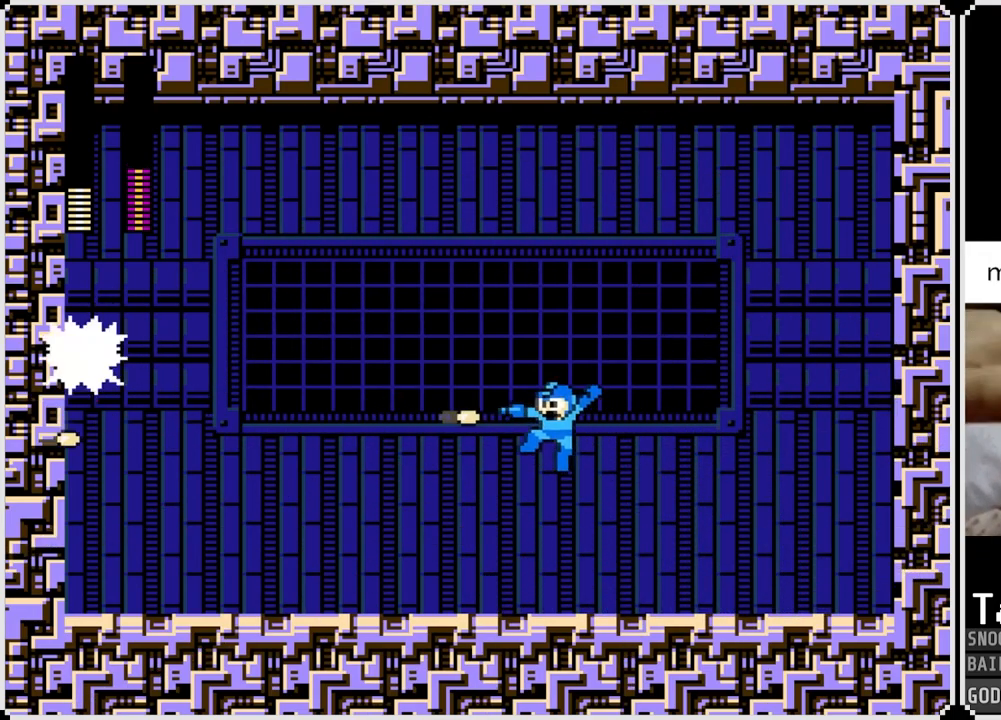
{"buttons": ["DPAD_LEFT"], "left_stick": "center", "right_stick": "center", "events": [[17, "CROSS", "up"], [34, "SQUARE", "up"], [67, "SQUARE", "down"], [184, "SQUARE", "up"]]}